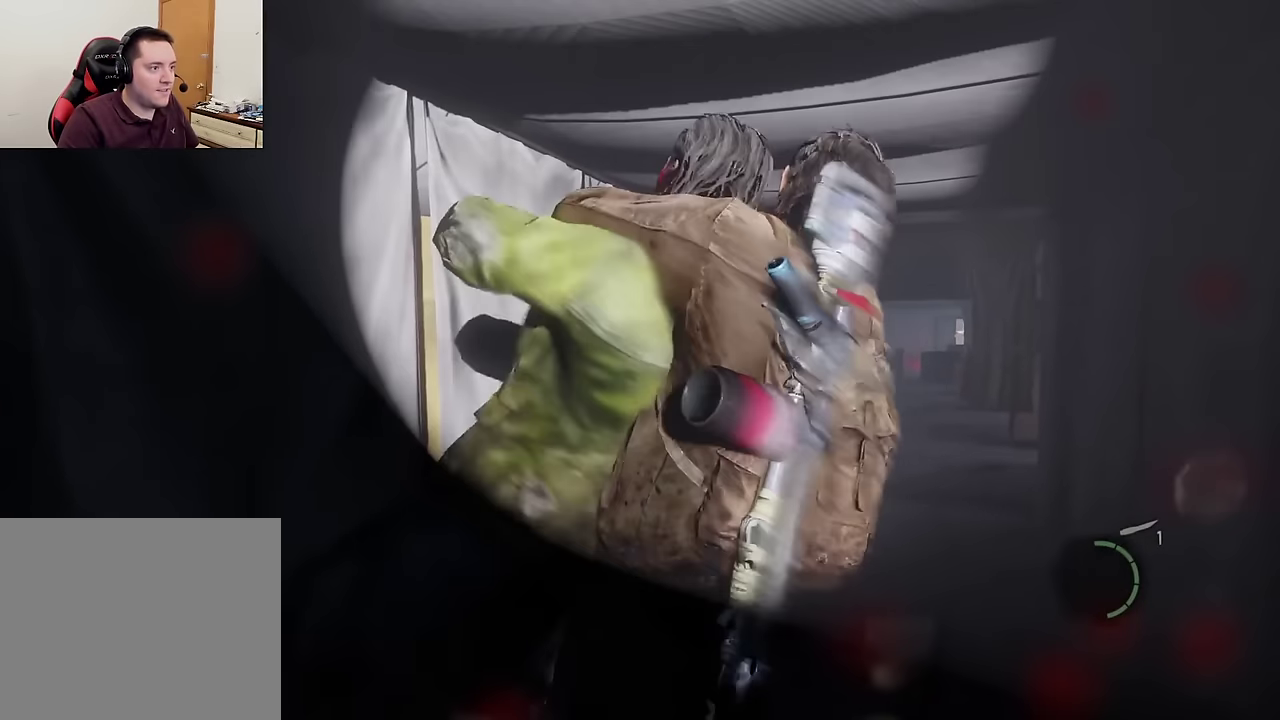
Gameplay with a controller (PlayStation layout); each line is a JSON object with the inputs held at the frame after it (dt_ms = milliseconds from this image to that frame). "events" lists button and stick changes between this image and that frame as [ms after this image, input, new state], when the widget could be followed in between.
{"dt_ms": 400, "buttons": [], "left_stick": "down-left", "right_stick": "center", "events": [[117, "right_stick", "left"], [350, "right_stick", "center"]]}
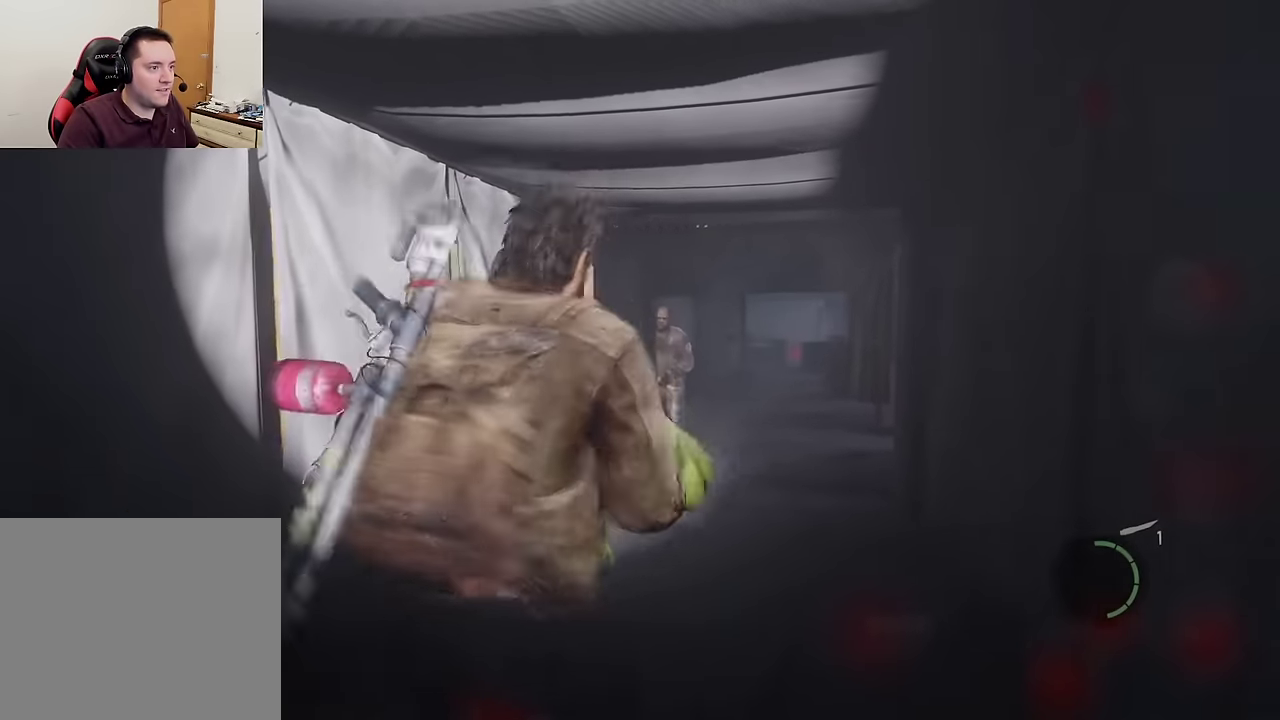
{"dt_ms": 600, "buttons": [], "left_stick": "down", "right_stick": "center", "events": [[333, "right_stick", "down-right"], [433, "left_stick", "down"], [483, "right_stick", "center"]]}
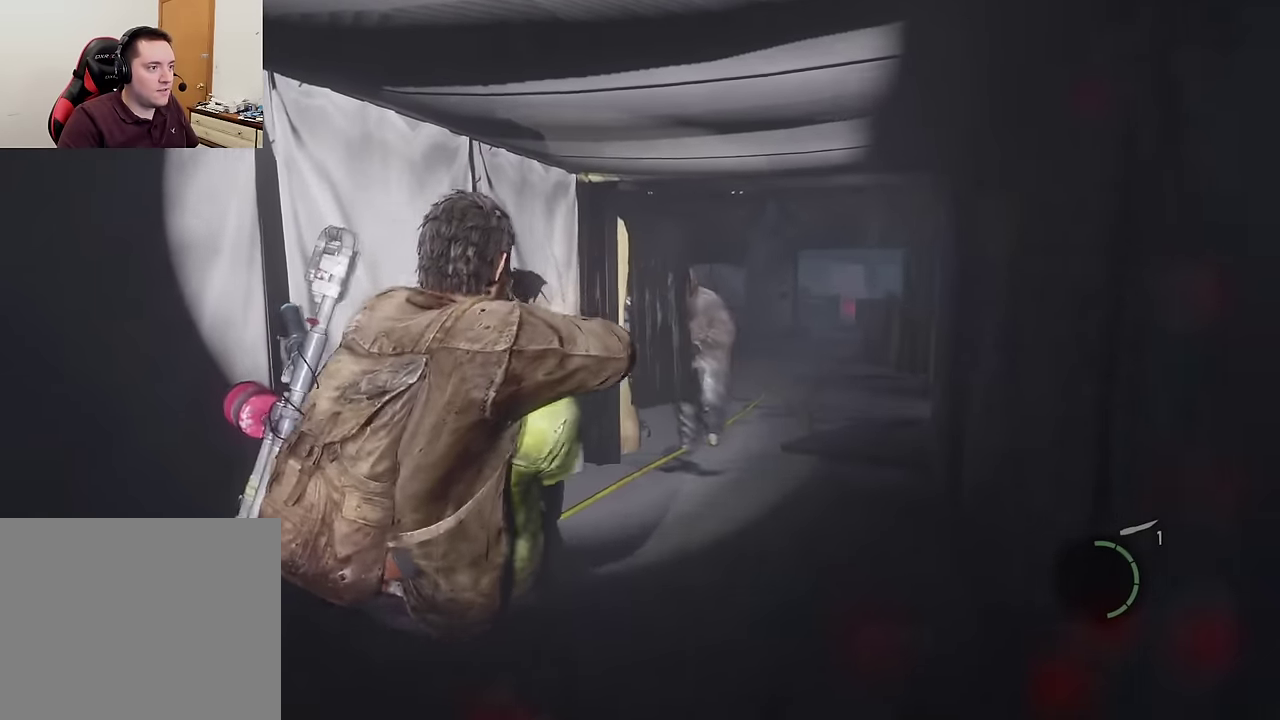
{"dt_ms": 400, "buttons": ["L1"], "left_stick": "center", "right_stick": "center", "events": [[117, "L1", "down"], [117, "left_stick", "center"]]}
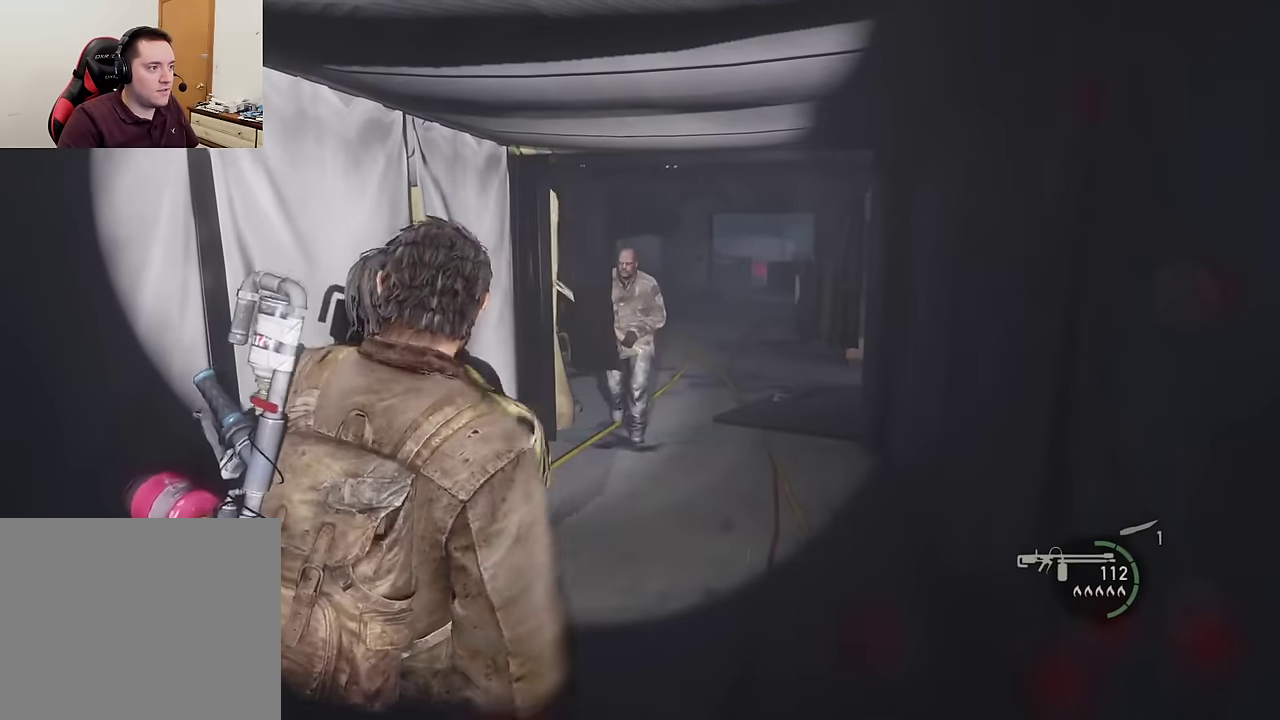
{"dt_ms": 600, "buttons": ["L1"], "left_stick": "center", "right_stick": "center", "events": []}
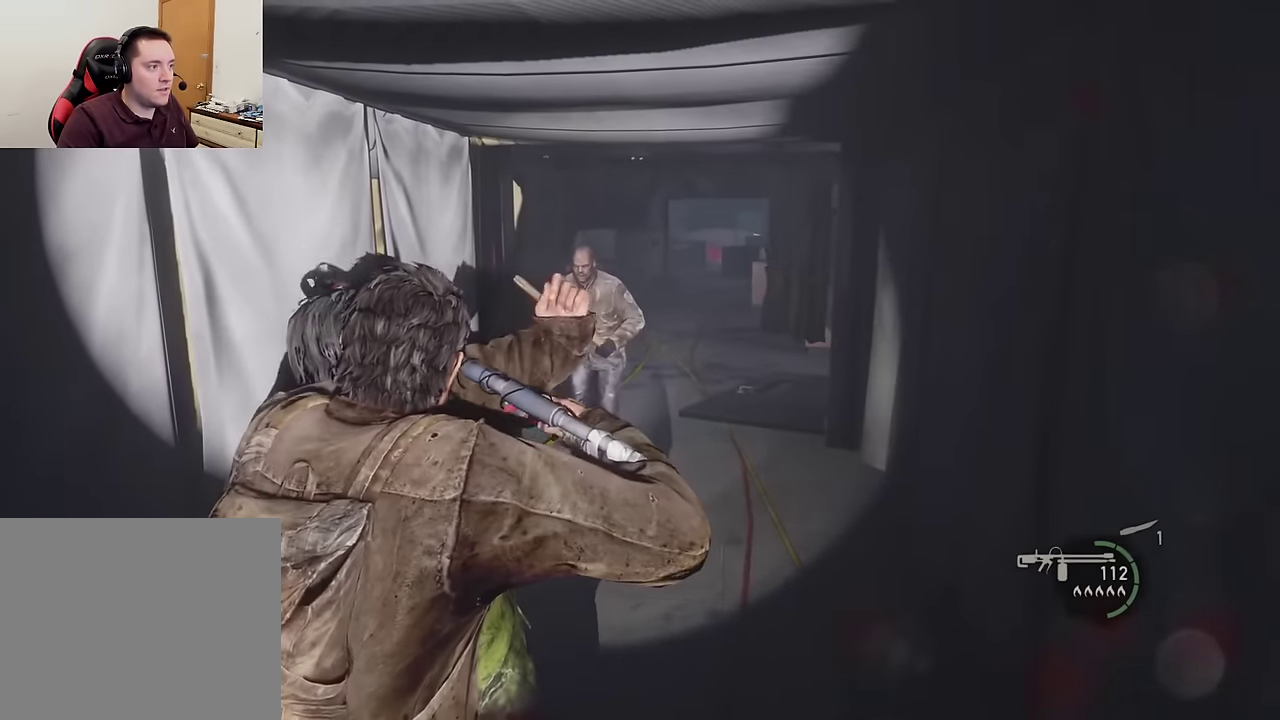
{"dt_ms": 600, "buttons": ["L1"], "left_stick": "center", "right_stick": "center", "events": [[217, "right_stick", "down-right"], [367, "right_stick", "center"]]}
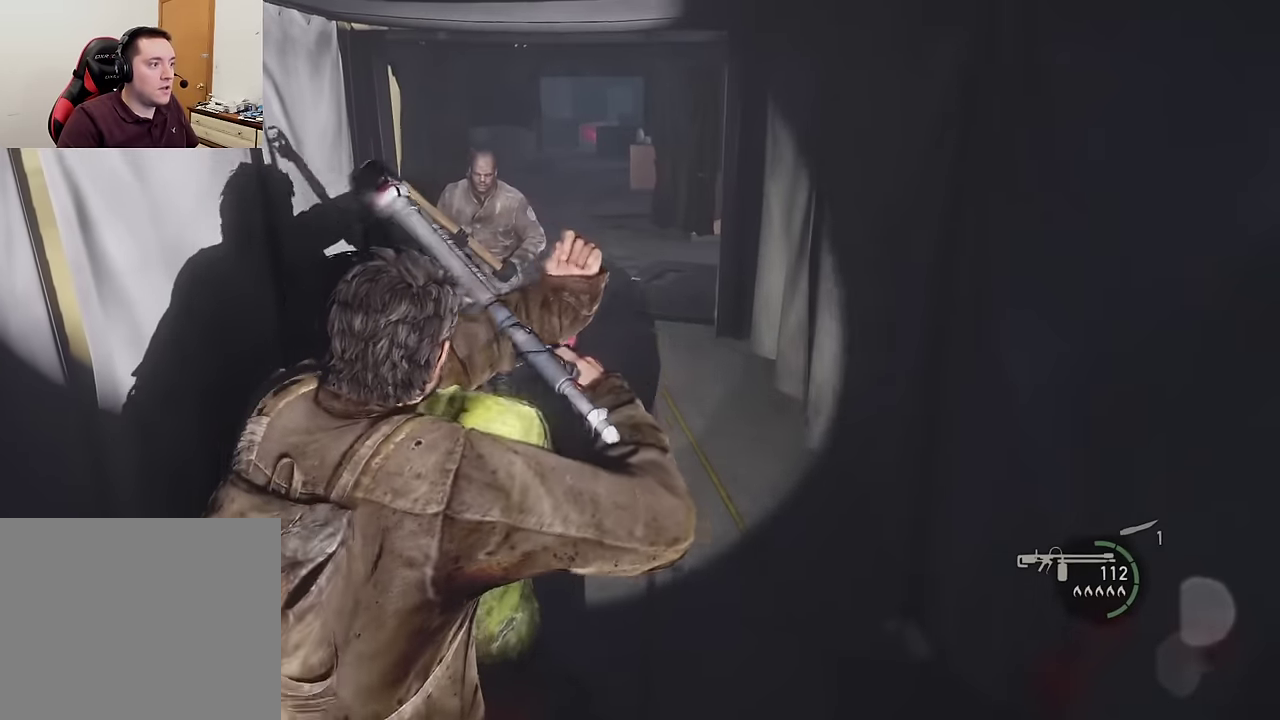
{"dt_ms": 600, "buttons": ["L1"], "left_stick": "center", "right_stick": "center", "events": [[33, "right_stick", "left"], [183, "right_stick", "center"]]}
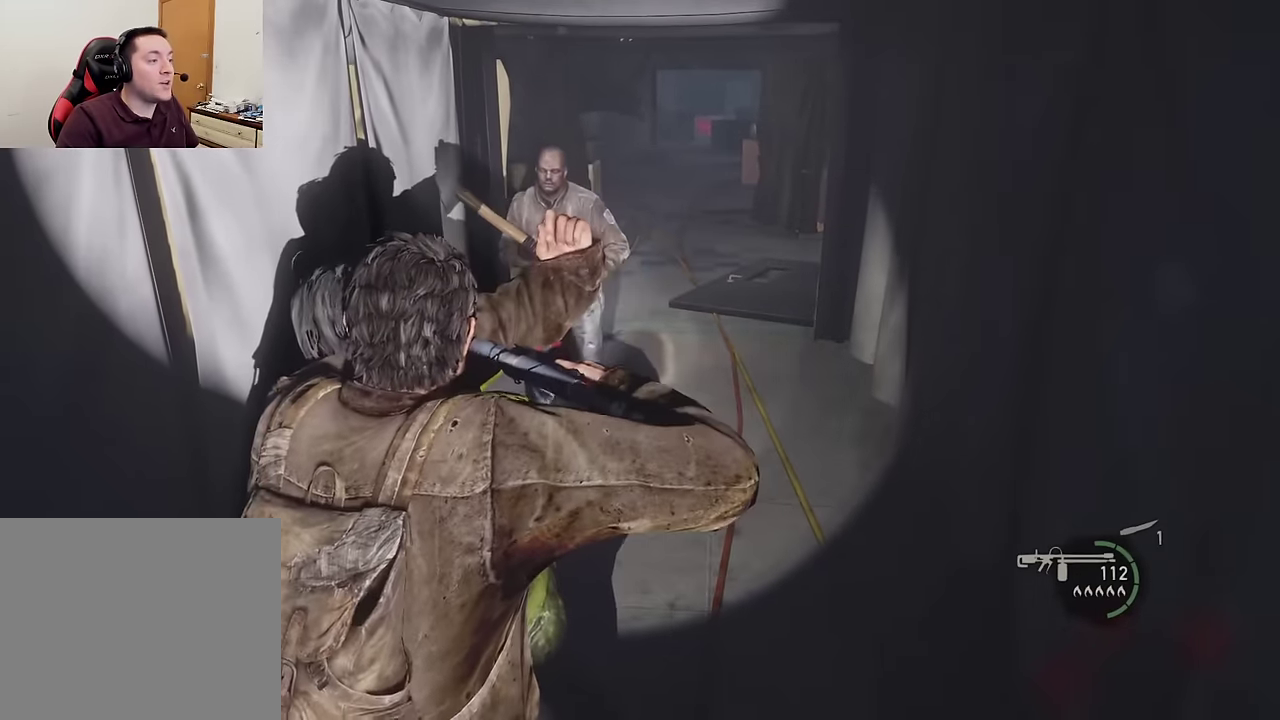
{"dt_ms": 300, "buttons": ["L1"], "left_stick": "down-right", "right_stick": "center", "events": [[133, "right_stick", "right"], [183, "left_stick", "down-right"], [200, "right_stick", "center"]]}
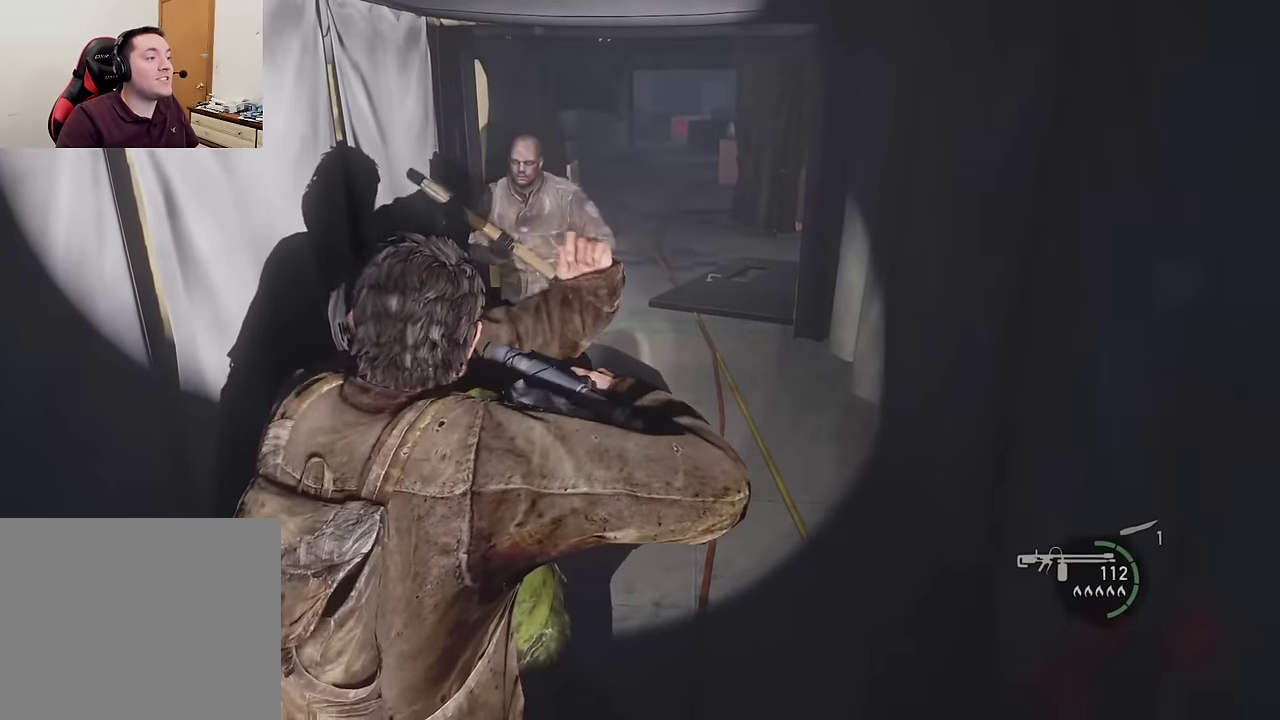
{"dt_ms": 300, "buttons": ["L1"], "left_stick": "down", "right_stick": "center", "events": [[117, "left_stick", "down"]]}
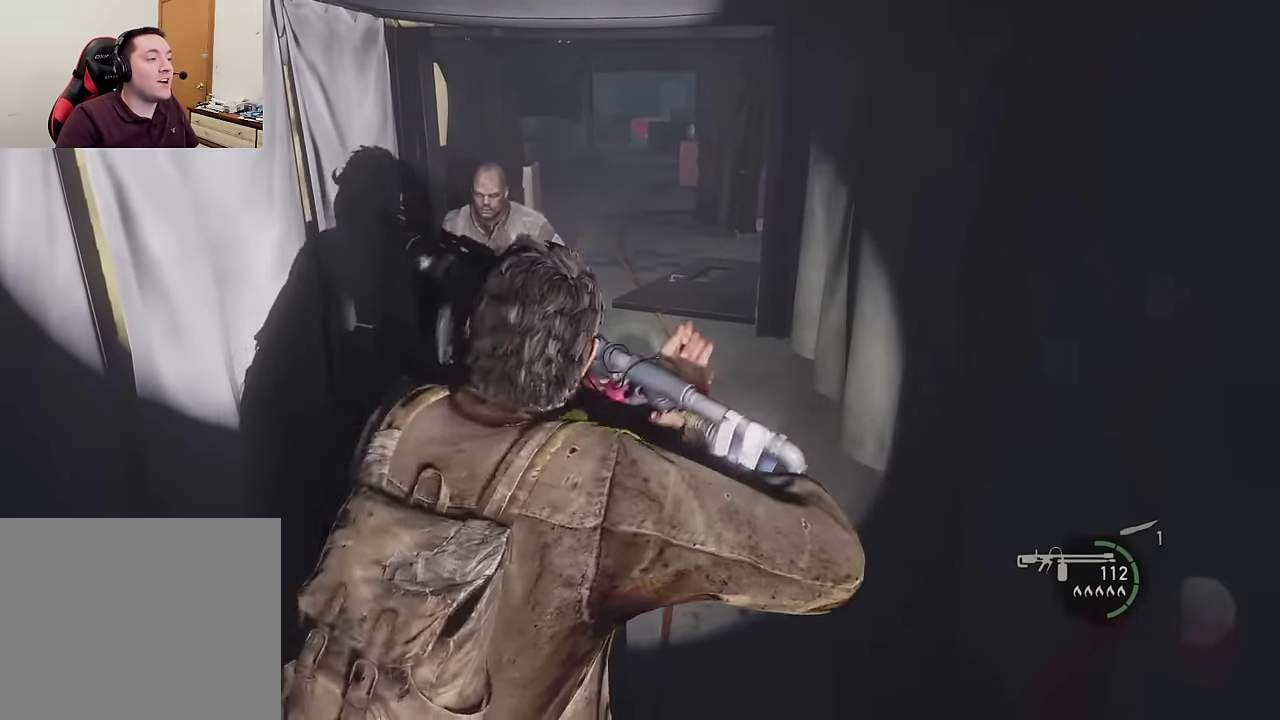
{"dt_ms": 600, "buttons": ["L1"], "left_stick": "down", "right_stick": "center", "events": []}
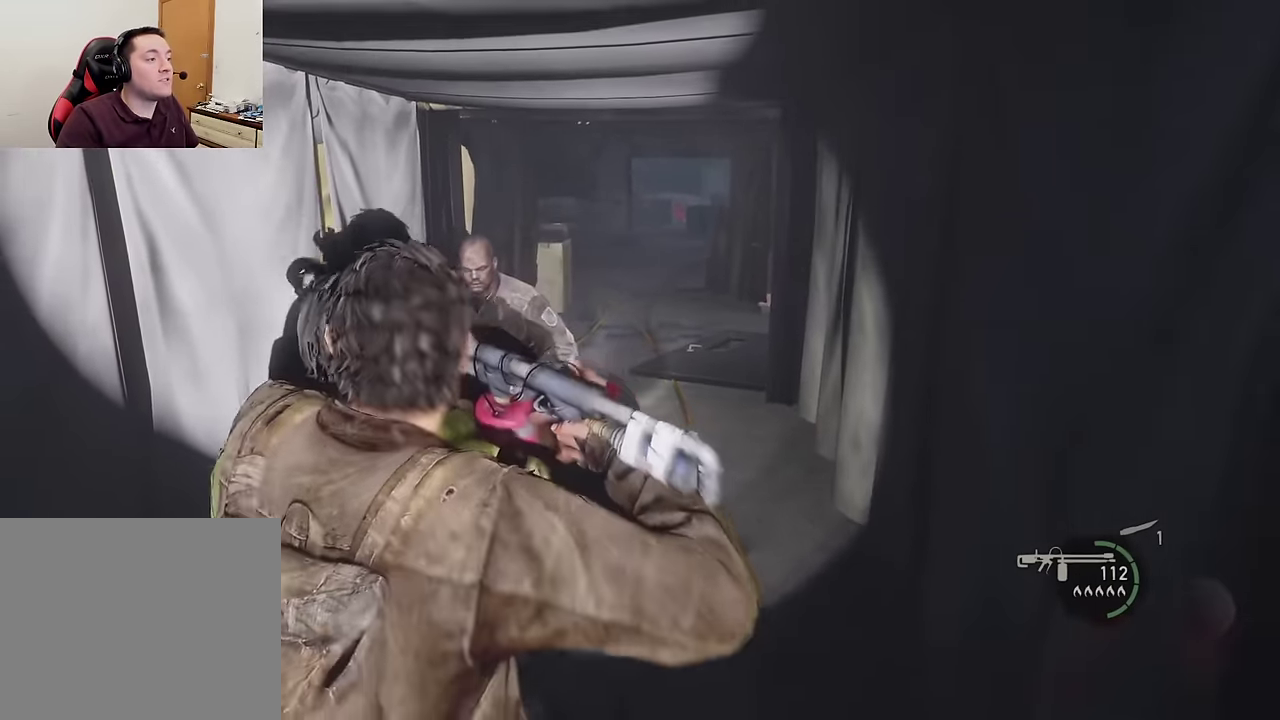
{"dt_ms": 600, "buttons": ["L1"], "left_stick": "down", "right_stick": "center", "events": []}
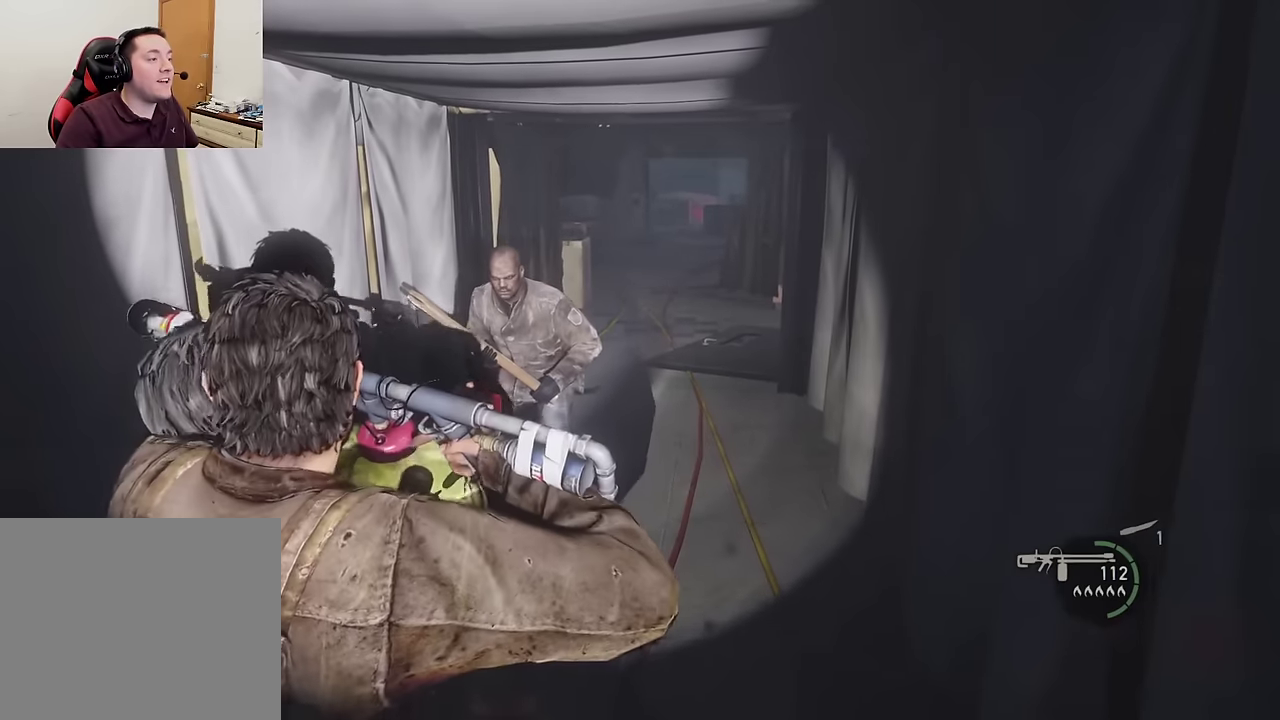
{"dt_ms": 600, "buttons": ["L1"], "left_stick": "down", "right_stick": "center", "events": []}
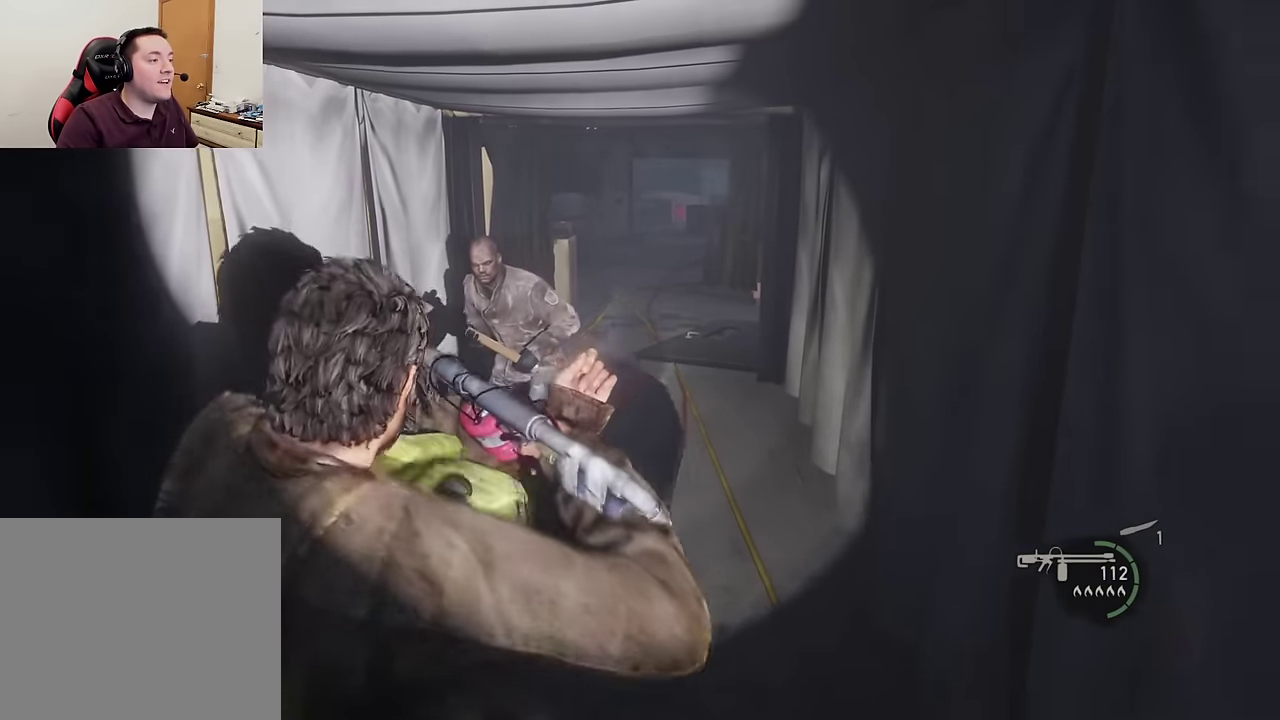
{"dt_ms": 400, "buttons": ["R1"], "left_stick": "down", "right_stick": "center", "events": [[50, "L1", "up"], [50, "R1", "down"]]}
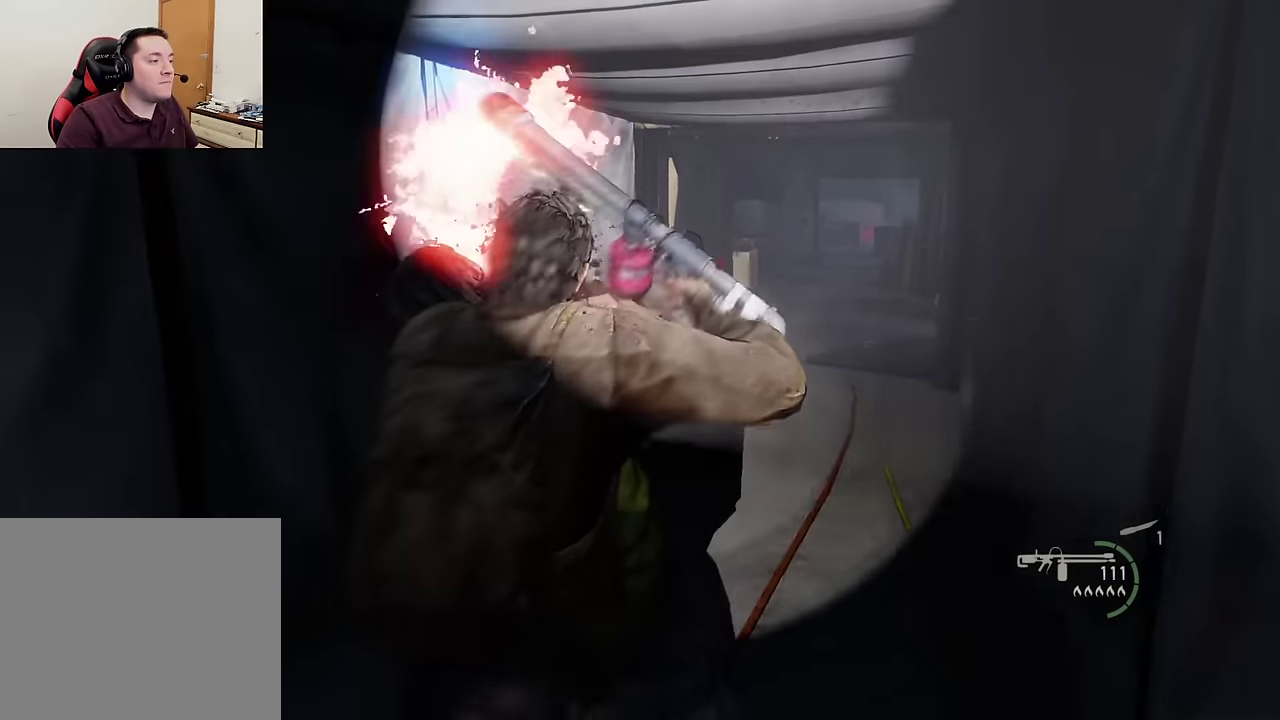
{"dt_ms": 400, "buttons": ["R1"], "left_stick": "down", "right_stick": "center", "events": []}
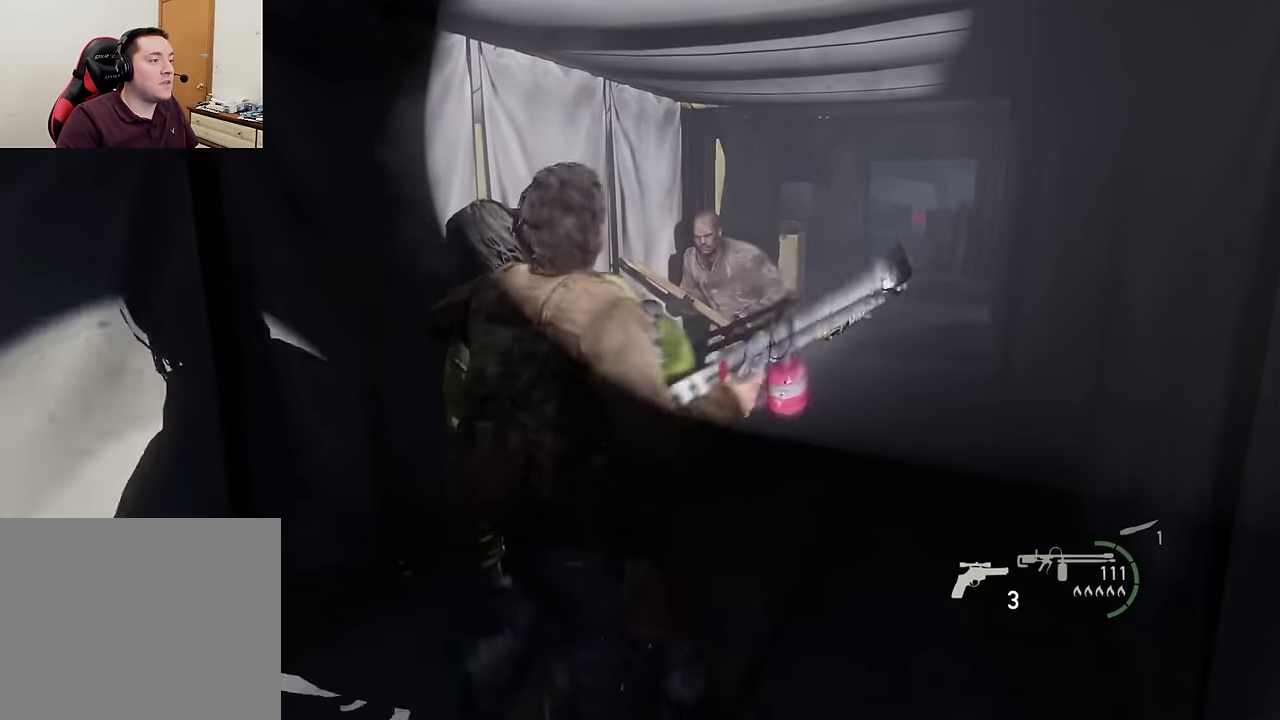
{"dt_ms": 600, "buttons": ["L2"], "left_stick": "down", "right_stick": "center", "events": [[83, "R1", "up"], [250, "L2", "down"]]}
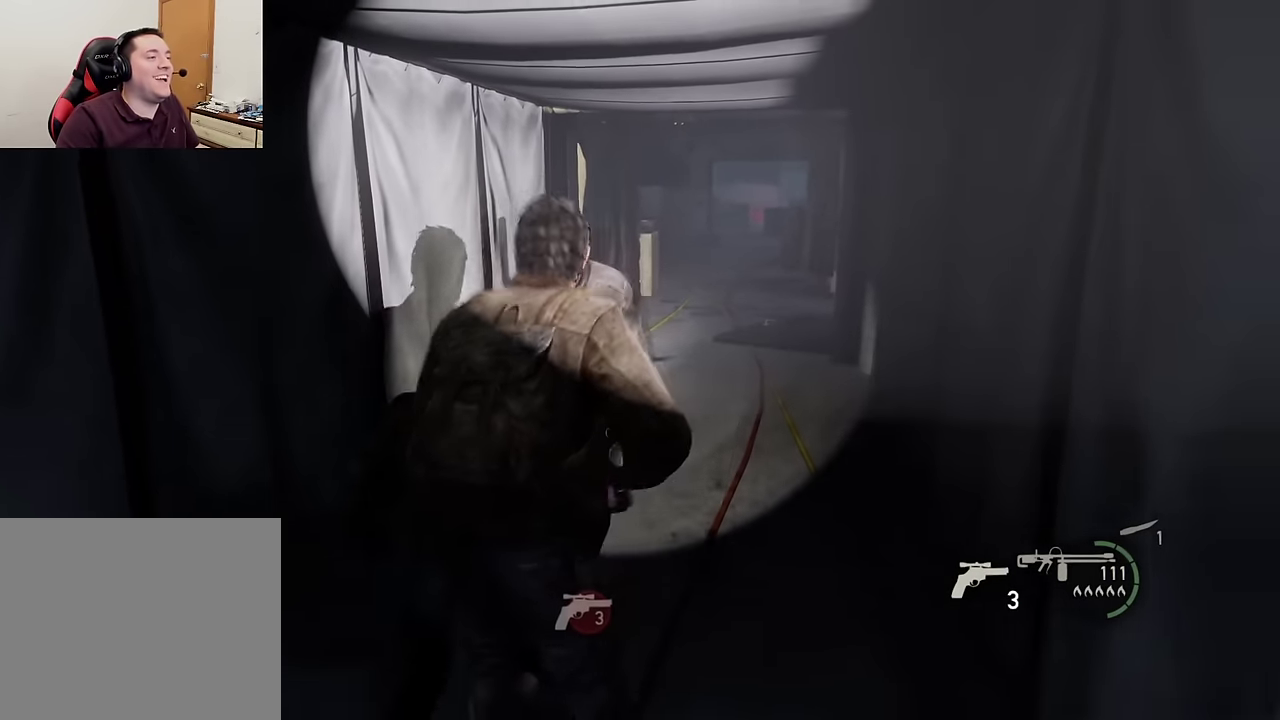
{"dt_ms": 300, "buttons": ["L2"], "left_stick": "down", "right_stick": "right", "events": [[117, "right_stick", "down-right"], [267, "right_stick", "right"]]}
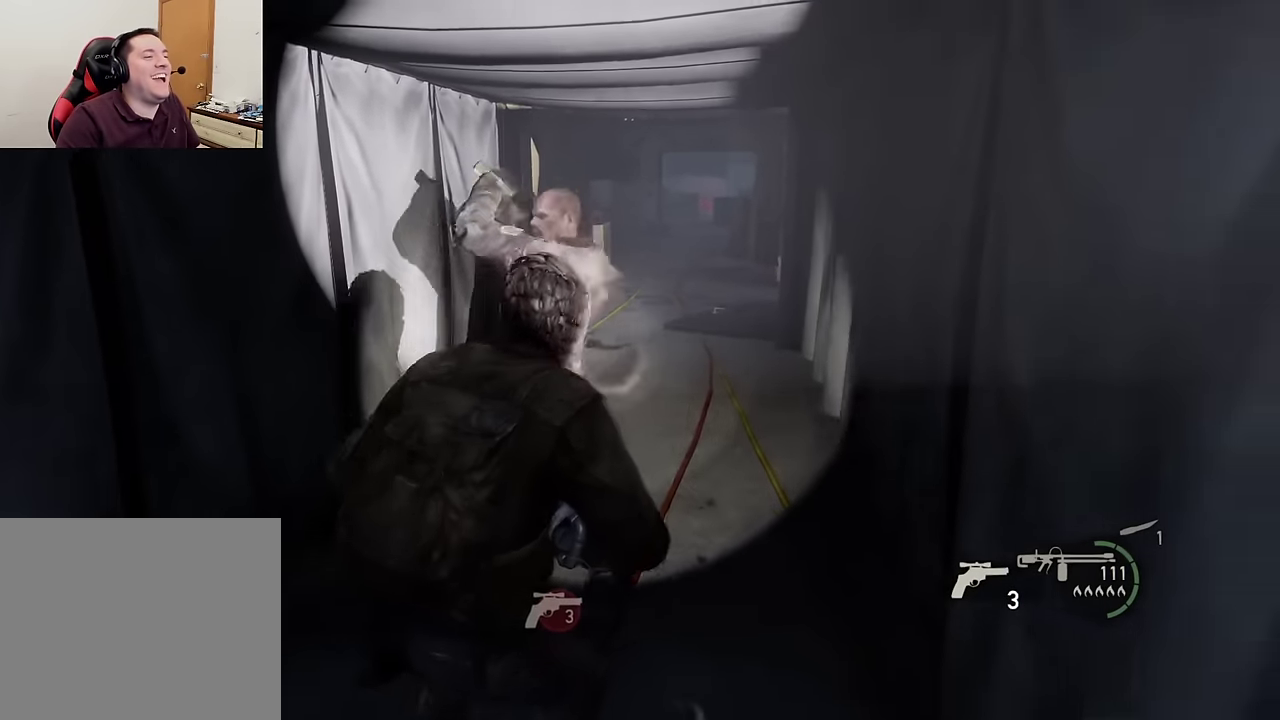
{"dt_ms": 700, "buttons": ["L2"], "left_stick": "down", "right_stick": "center", "events": [[50, "right_stick", "center"]]}
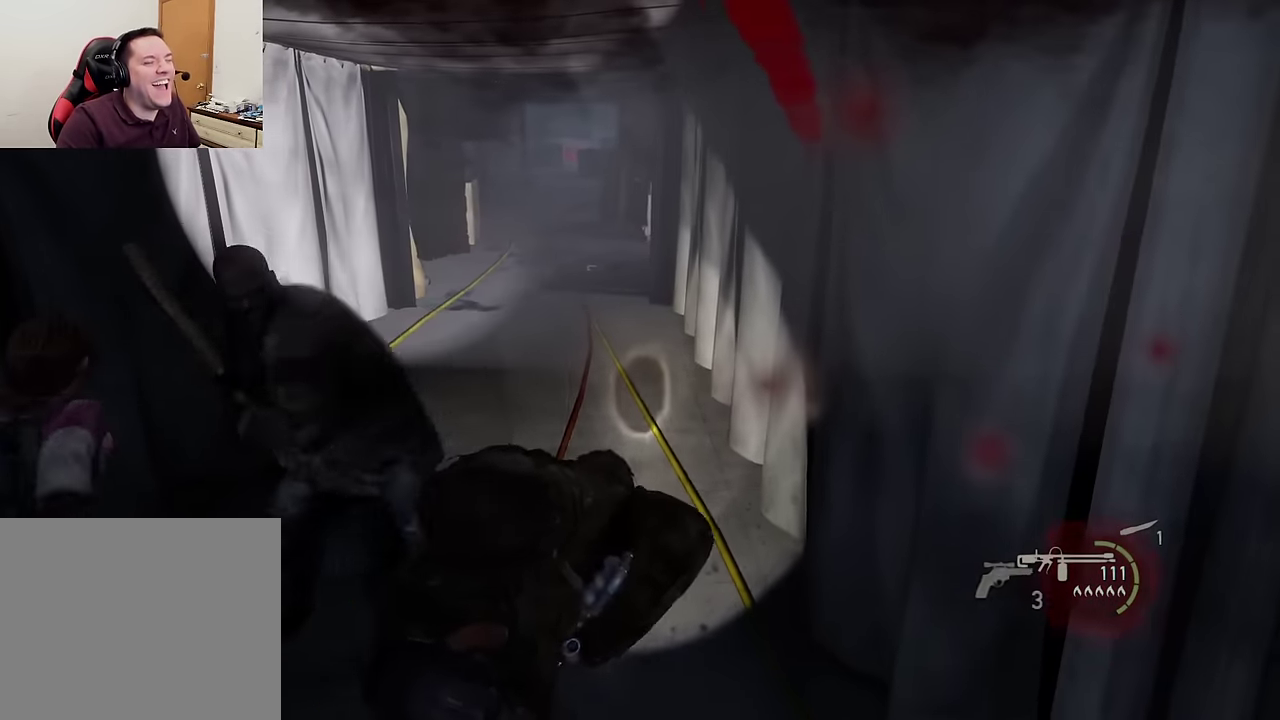
{"dt_ms": 300, "buttons": ["L2"], "left_stick": "down", "right_stick": "center", "events": []}
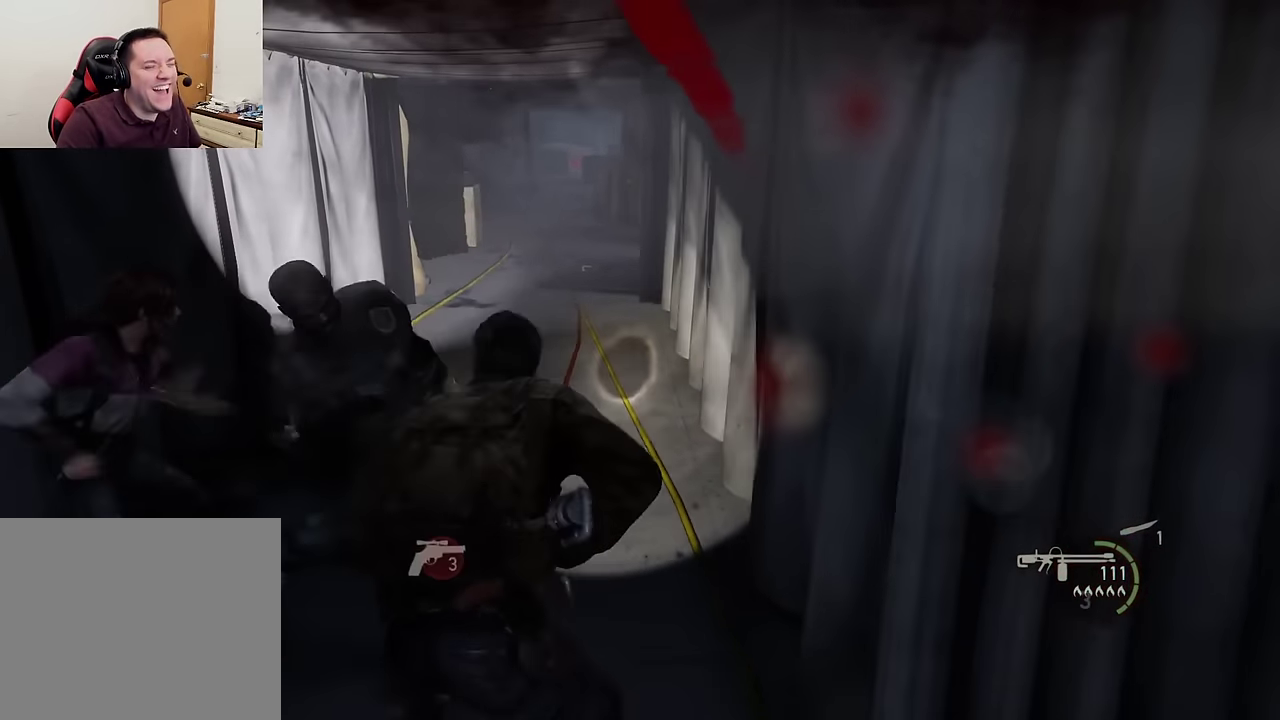
{"dt_ms": 700, "buttons": [], "left_stick": "down", "right_stick": "center", "events": [[617, "L2", "up"]]}
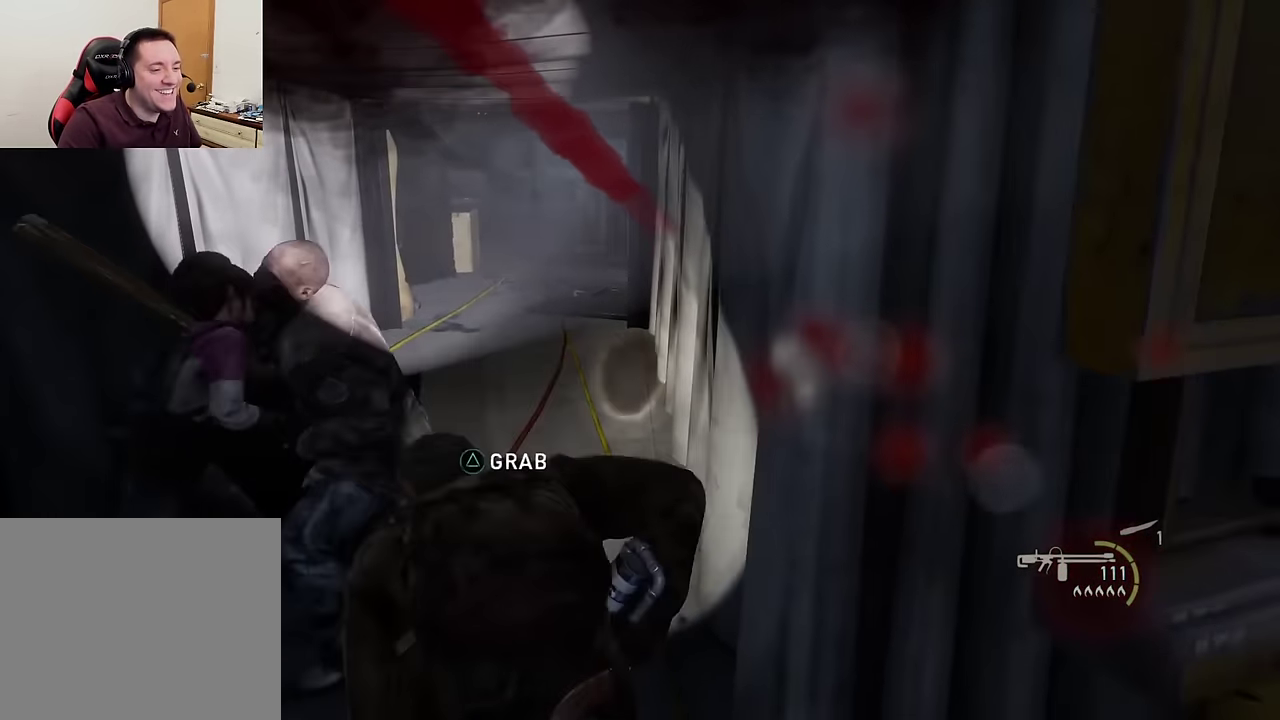
{"dt_ms": 500, "buttons": ["START"], "left_stick": "center", "right_stick": "center", "events": [[100, "left_stick", "center"], [417, "START", "down"]]}
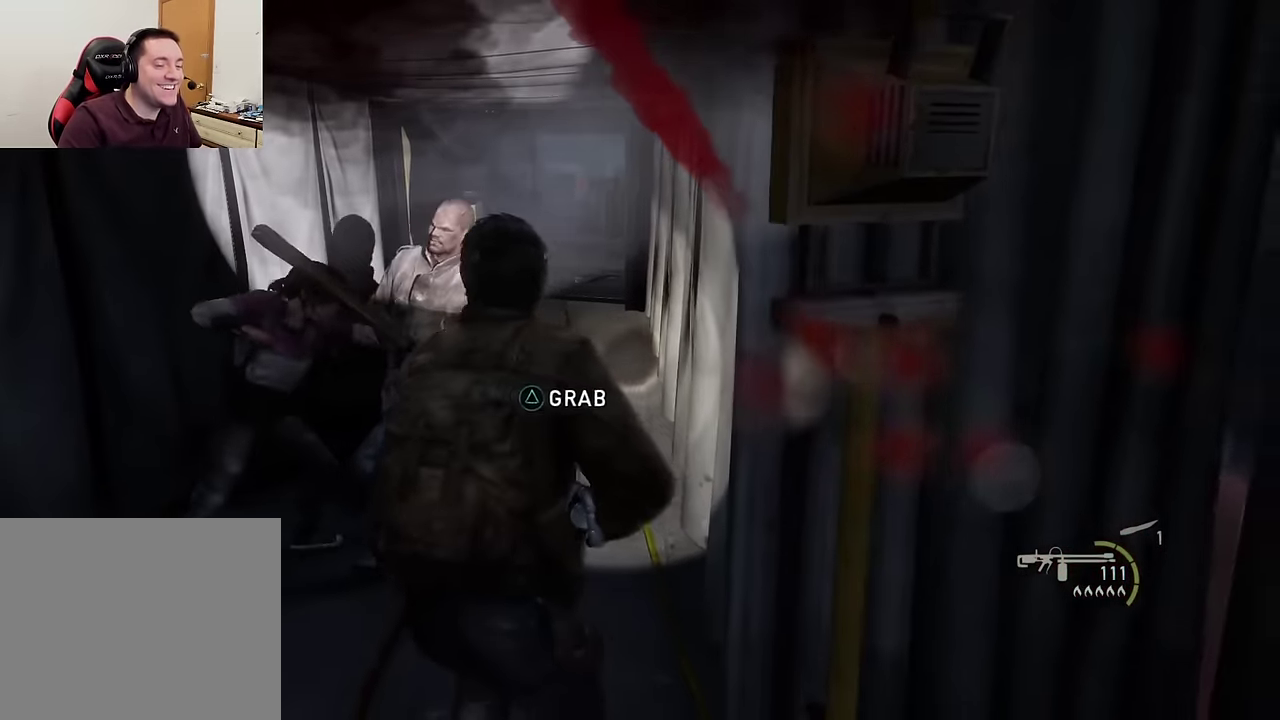
{"dt_ms": 500, "buttons": [], "left_stick": "center", "right_stick": "center", "events": [[33, "START", "up"]]}
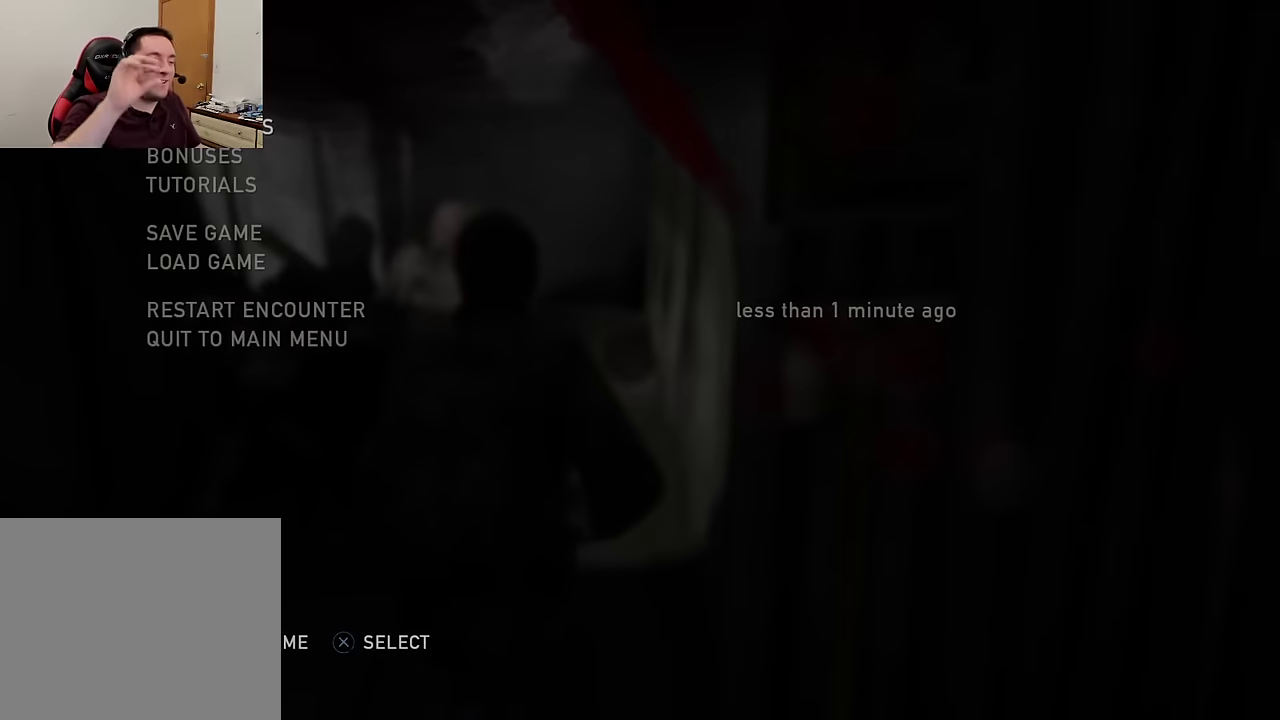
{"dt_ms": 500, "buttons": [], "left_stick": "center", "right_stick": "center", "events": []}
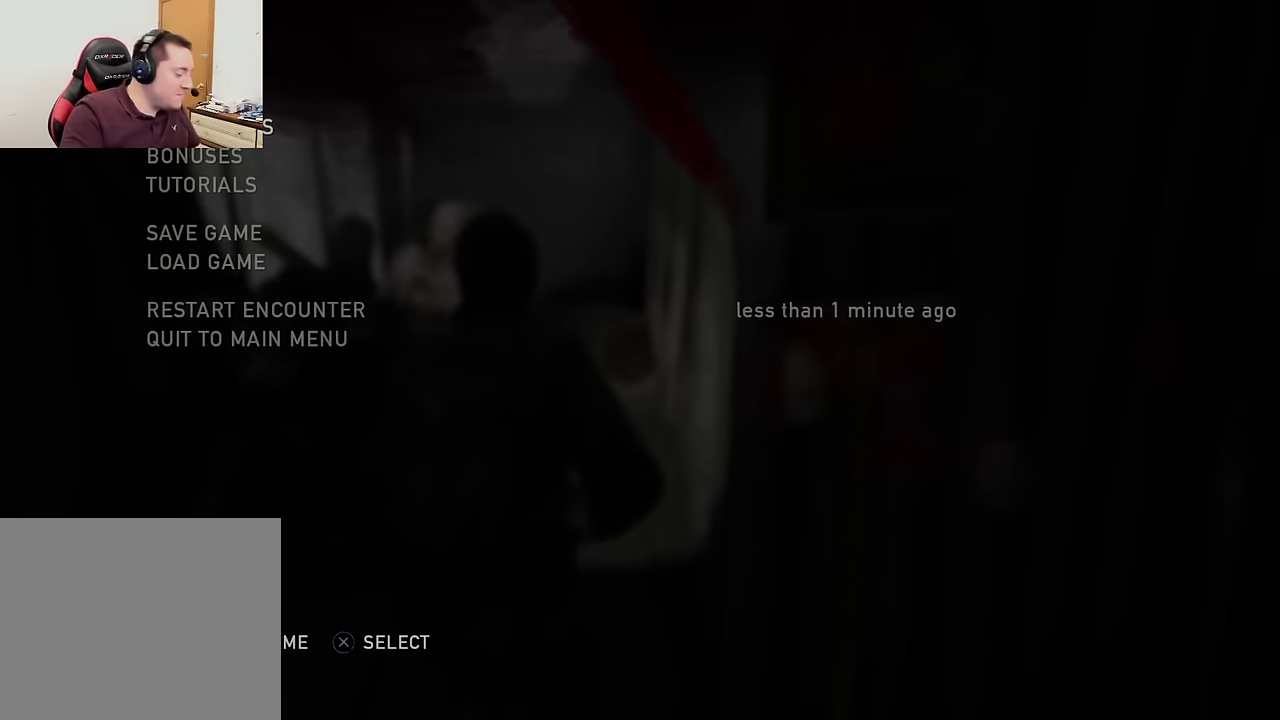
{"dt_ms": 500, "buttons": [], "left_stick": "center", "right_stick": "center", "events": []}
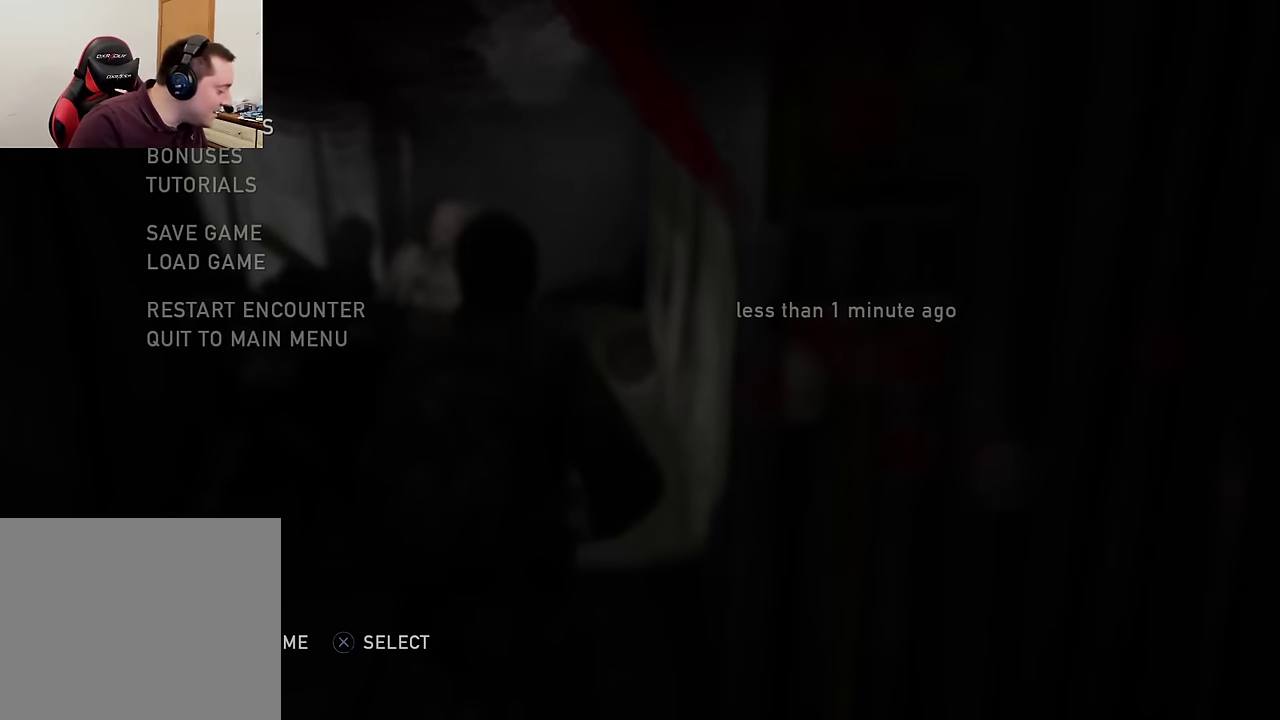
{"dt_ms": 400, "buttons": ["DPAD_UP"], "left_stick": "center", "right_stick": "center", "events": [[166, "DPAD_UP", "down"], [233, "DPAD_UP", "up"], [333, "DPAD_UP", "down"]]}
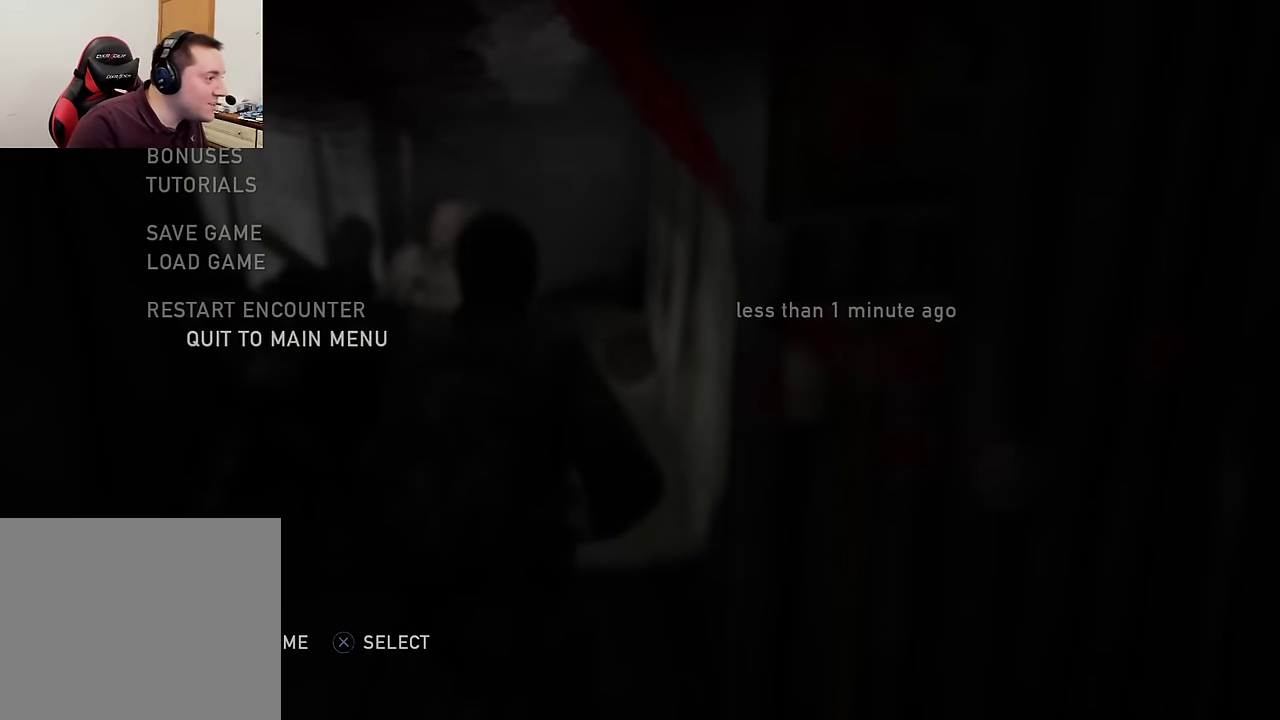
{"dt_ms": 600, "buttons": ["DPAD_LEFT"], "left_stick": "center", "right_stick": "center", "events": [[33, "DPAD_UP", "up"], [83, "CROSS", "down"], [216, "CROSS", "up"], [566, "DPAD_LEFT", "down"]]}
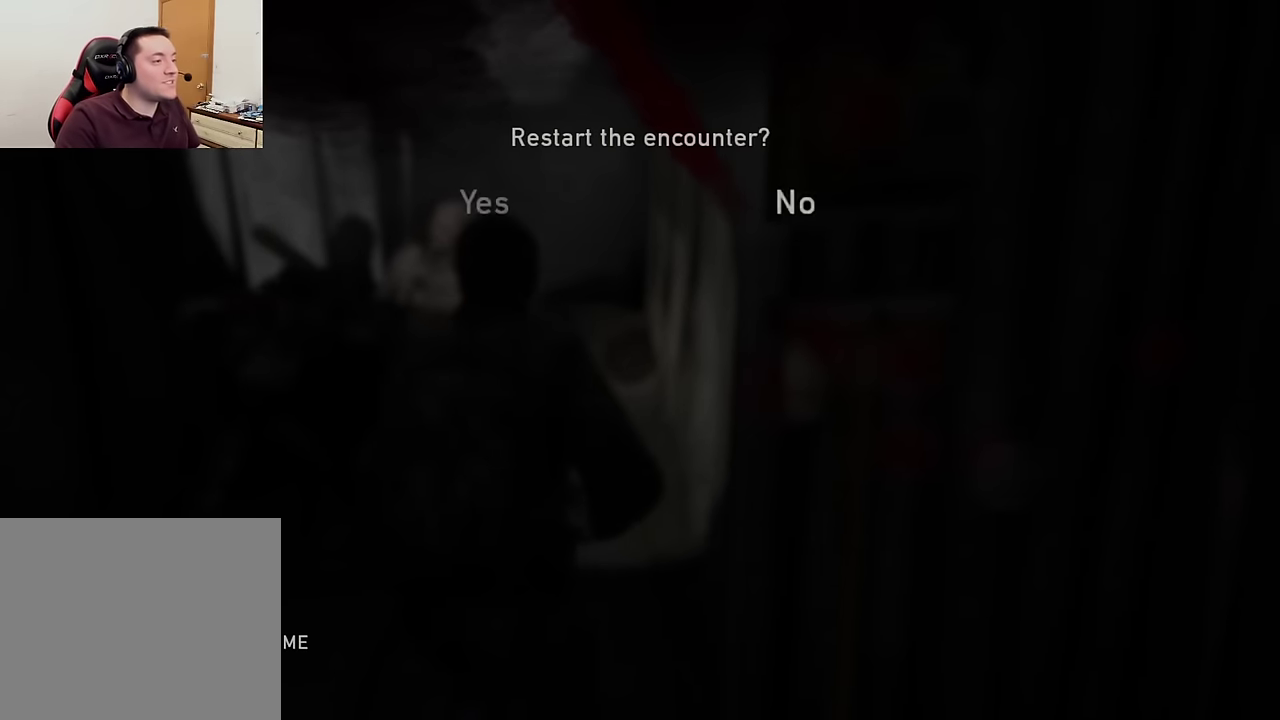
{"dt_ms": 300, "buttons": [], "left_stick": "center", "right_stick": "center", "events": [[66, "CROSS", "down"], [83, "DPAD_LEFT", "up"], [216, "CROSS", "up"]]}
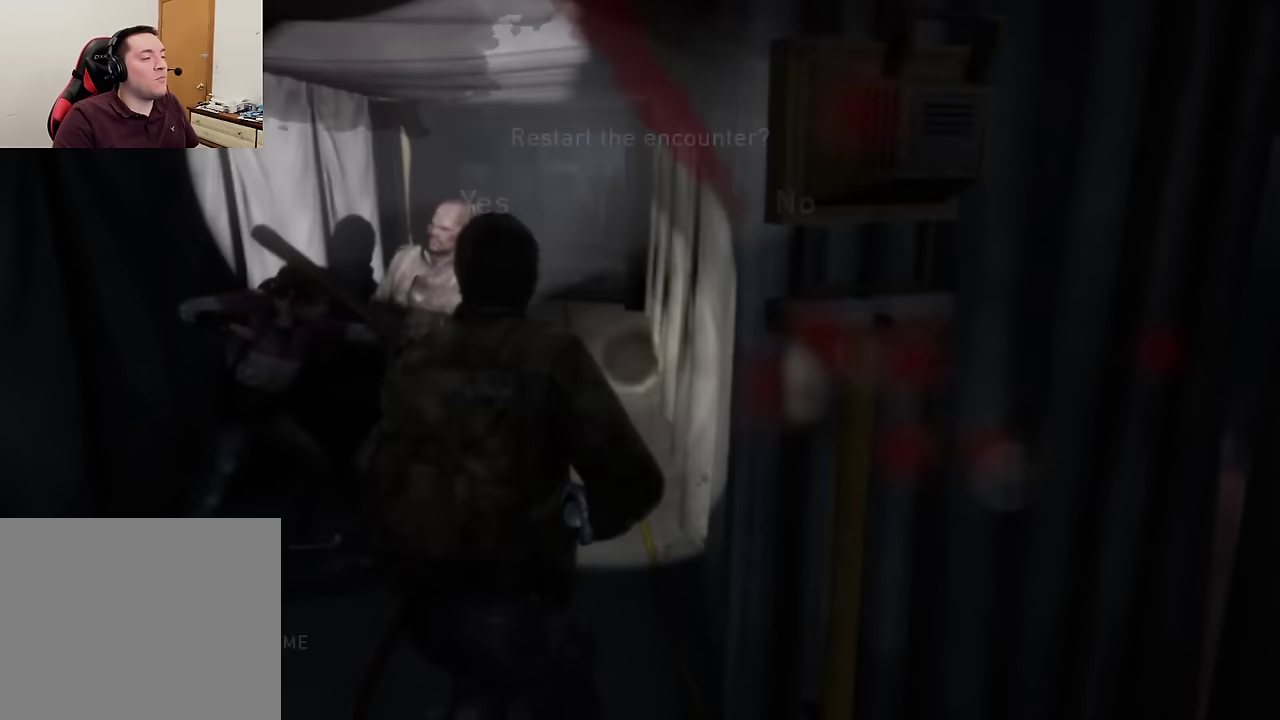
{"dt_ms": 700, "buttons": [], "left_stick": "center", "right_stick": "center", "events": []}
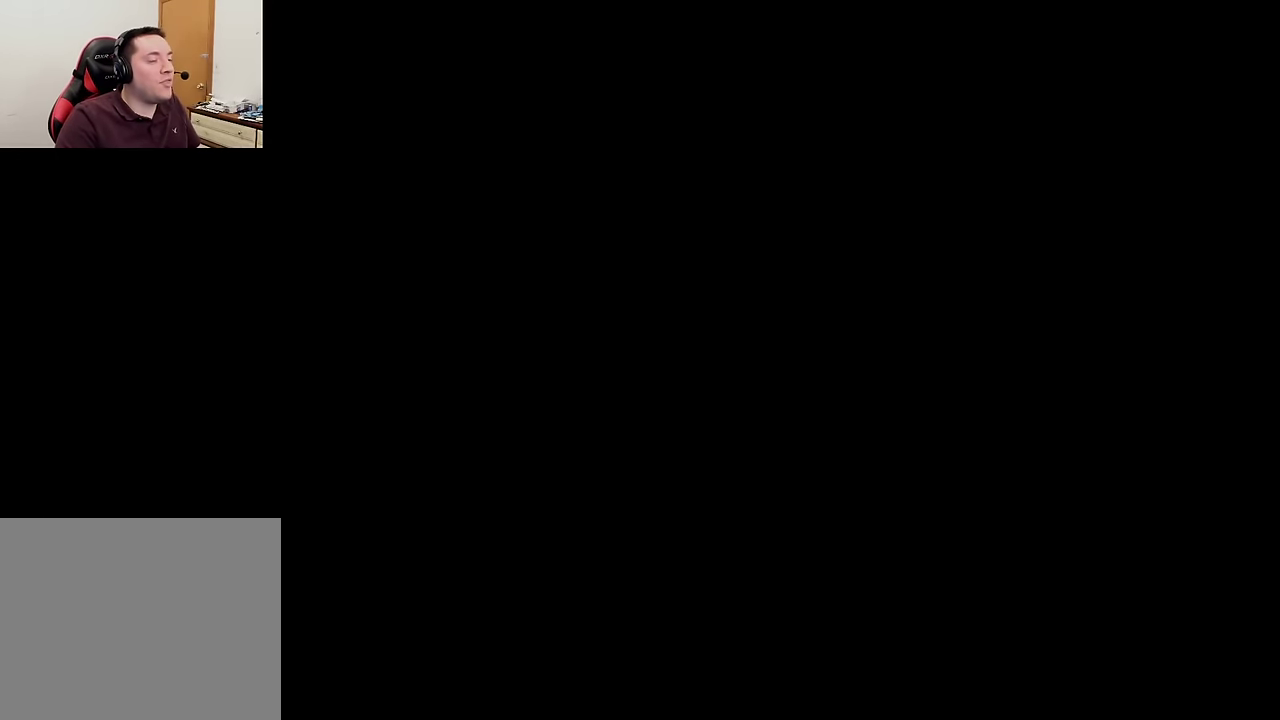
{"dt_ms": 500, "buttons": [], "left_stick": "center", "right_stick": "center", "events": []}
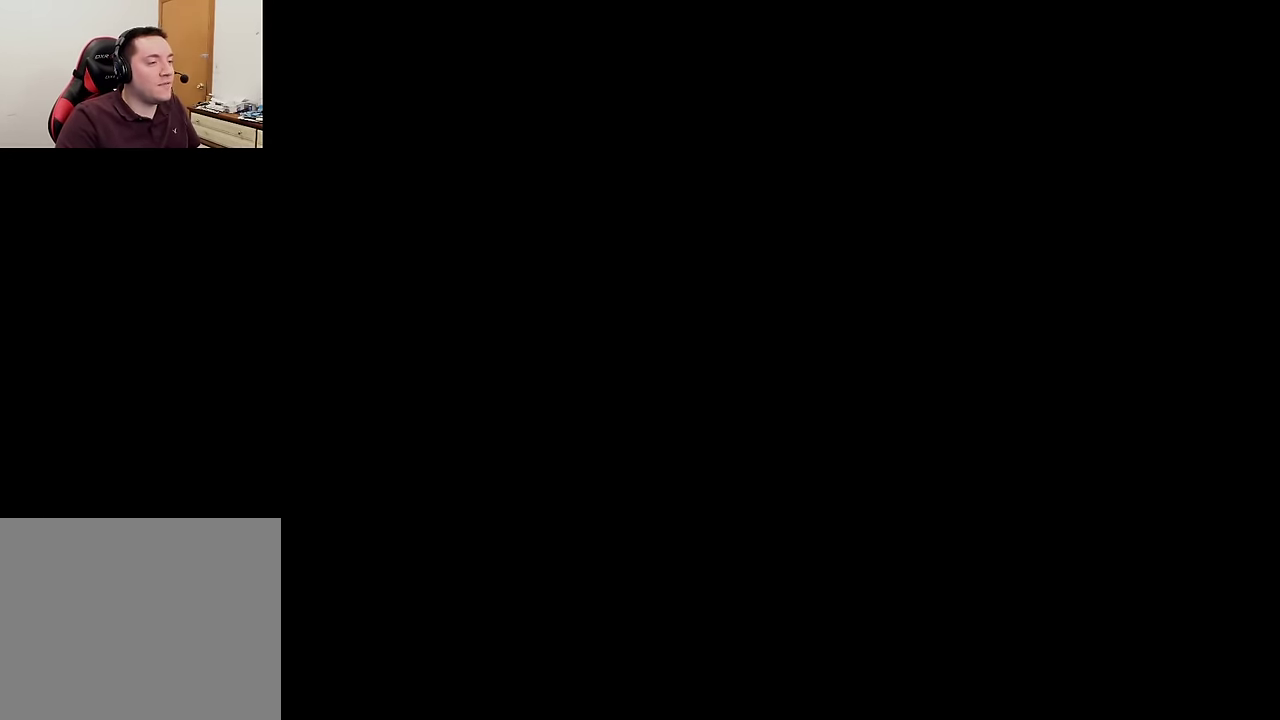
{"dt_ms": 500, "buttons": [], "left_stick": "center", "right_stick": "center", "events": [[316, "DPAD_RIGHT", "down"], [400, "DPAD_RIGHT", "up"]]}
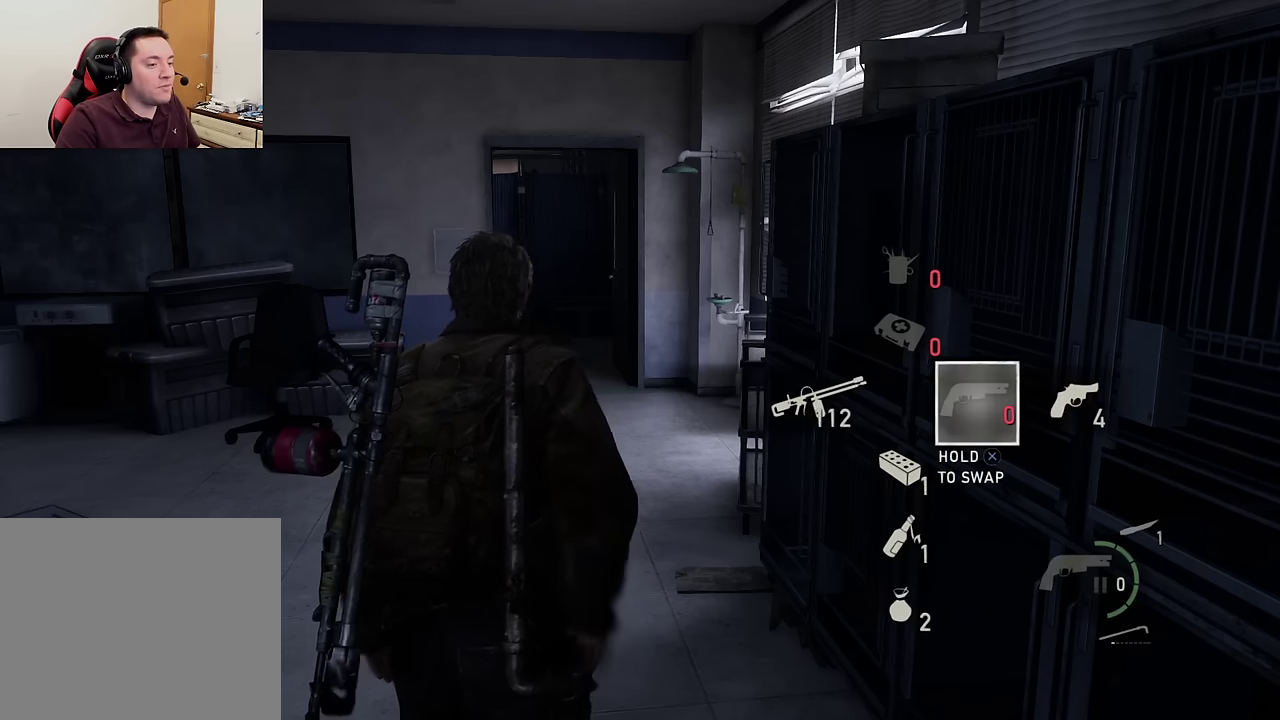
{"dt_ms": 500, "buttons": [], "left_stick": "up", "right_stick": "center", "events": [[500, "left_stick", "up"]]}